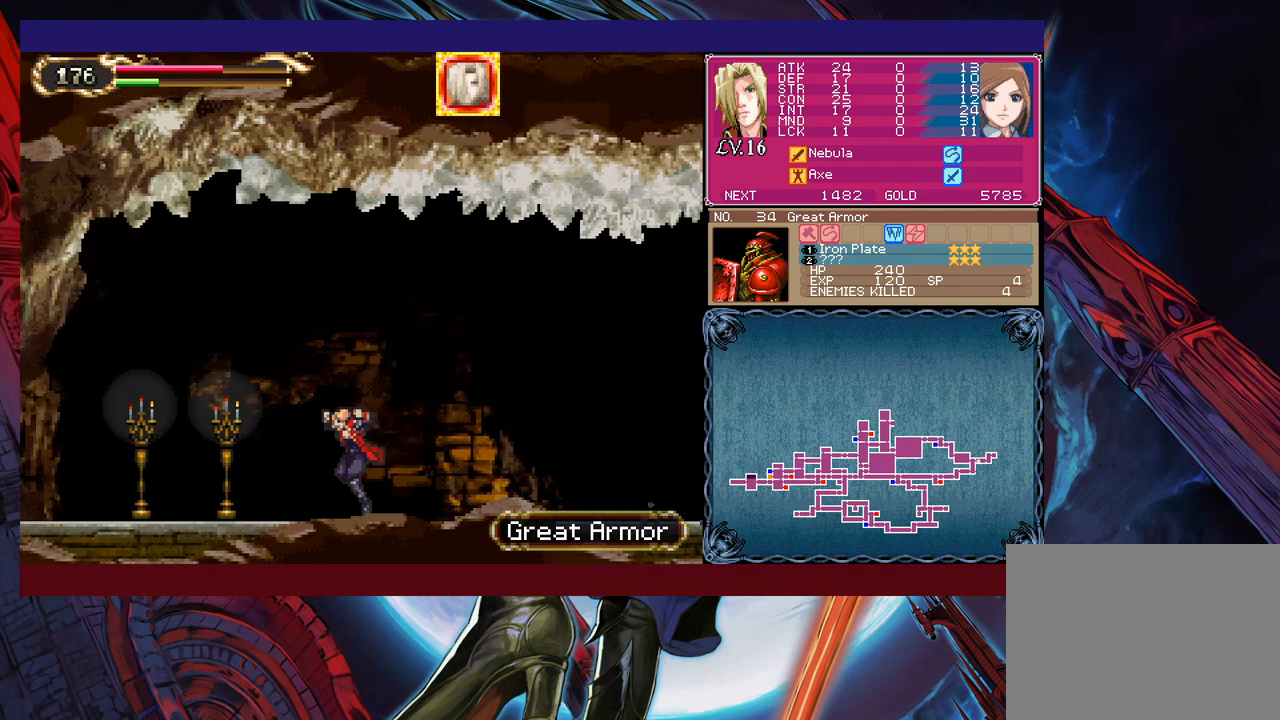
Gameplay with a controller (Xbox layout); each line is a JSON object with the inputs held at the frame after it. "events" lists button and stick changes between this image and that frame as [ms after this image, input, new state], when the widget could be followed in between. Not read: L2 R2 right_stick.
{"buttons": [], "left_stick": "down-left", "events": [[83, "B", "down"], [150, "B", "up"], [200, "X", "down"], [383, "X", "up"], [500, "left_stick", "down-left"]]}
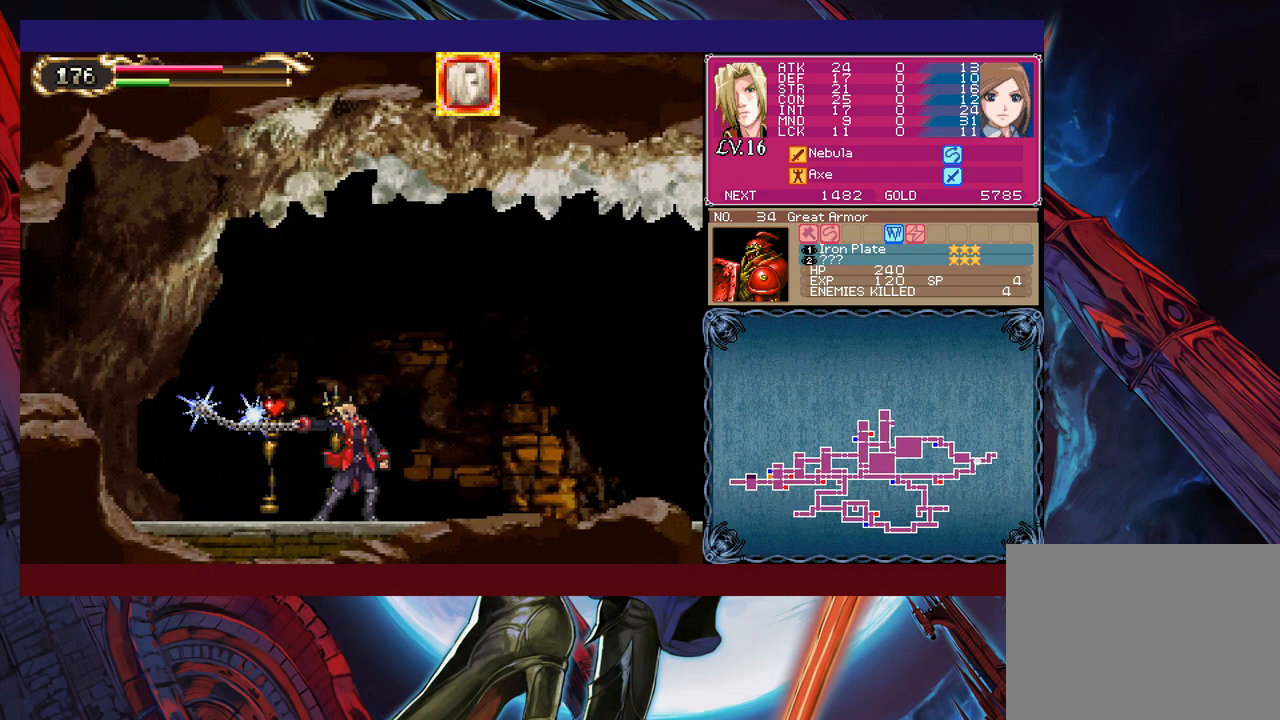
{"buttons": ["B"], "left_stick": "left", "events": [[33, "Y", "down"], [33, "left_stick", "down"], [100, "Y", "up"], [100, "left_stick", "left"], [283, "left_stick", "right"], [300, "Y", "down"], [350, "B", "down"], [350, "Y", "up"], [383, "left_stick", "left"]]}
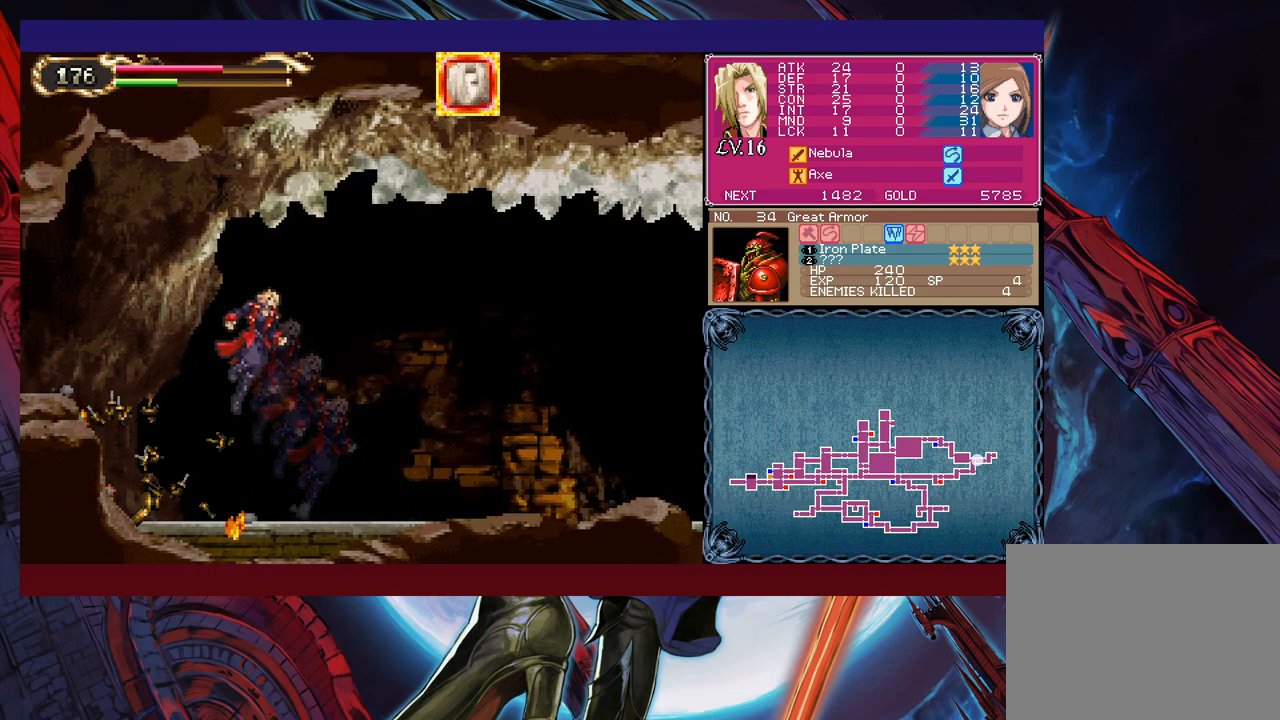
{"buttons": ["B"], "left_stick": "down-left", "events": [[83, "left_stick", "down-left"], [200, "B", "up"], [250, "B", "down"], [400, "B", "up"], [450, "B", "down"]]}
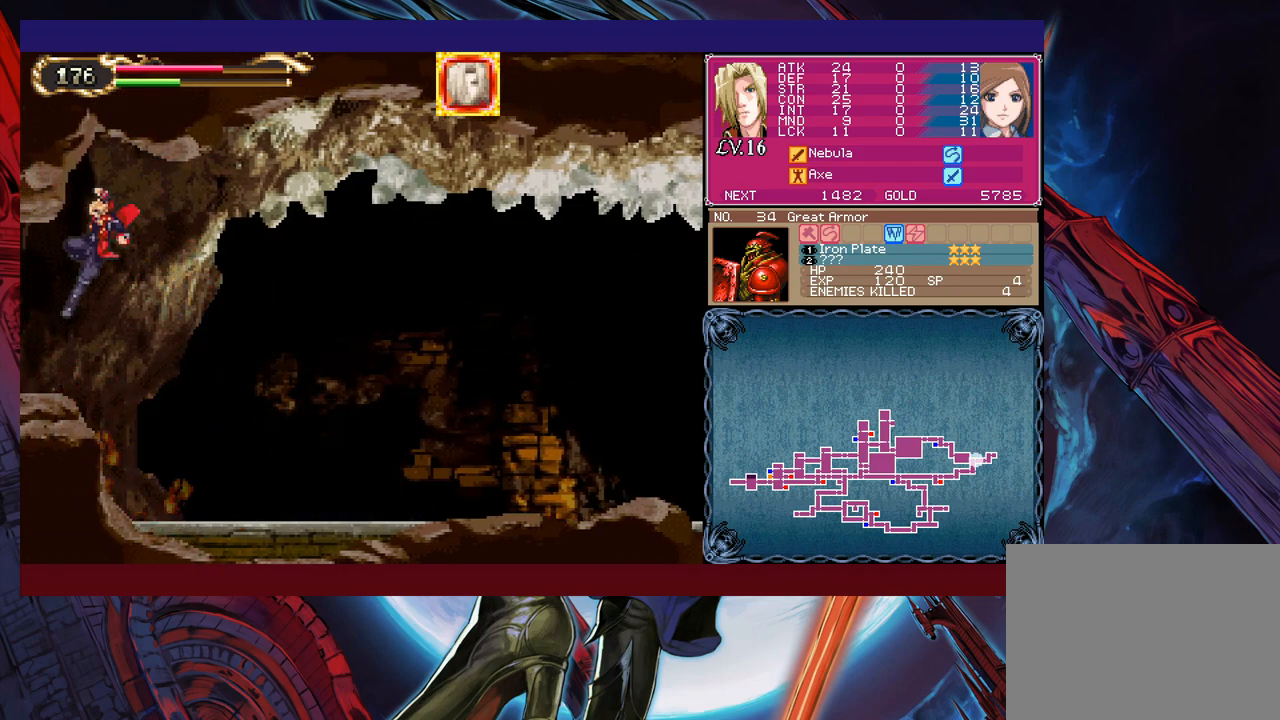
{"buttons": [], "left_stick": "left", "events": [[33, "B", "up"], [100, "B", "down"], [200, "B", "up"], [233, "left_stick", "left"]]}
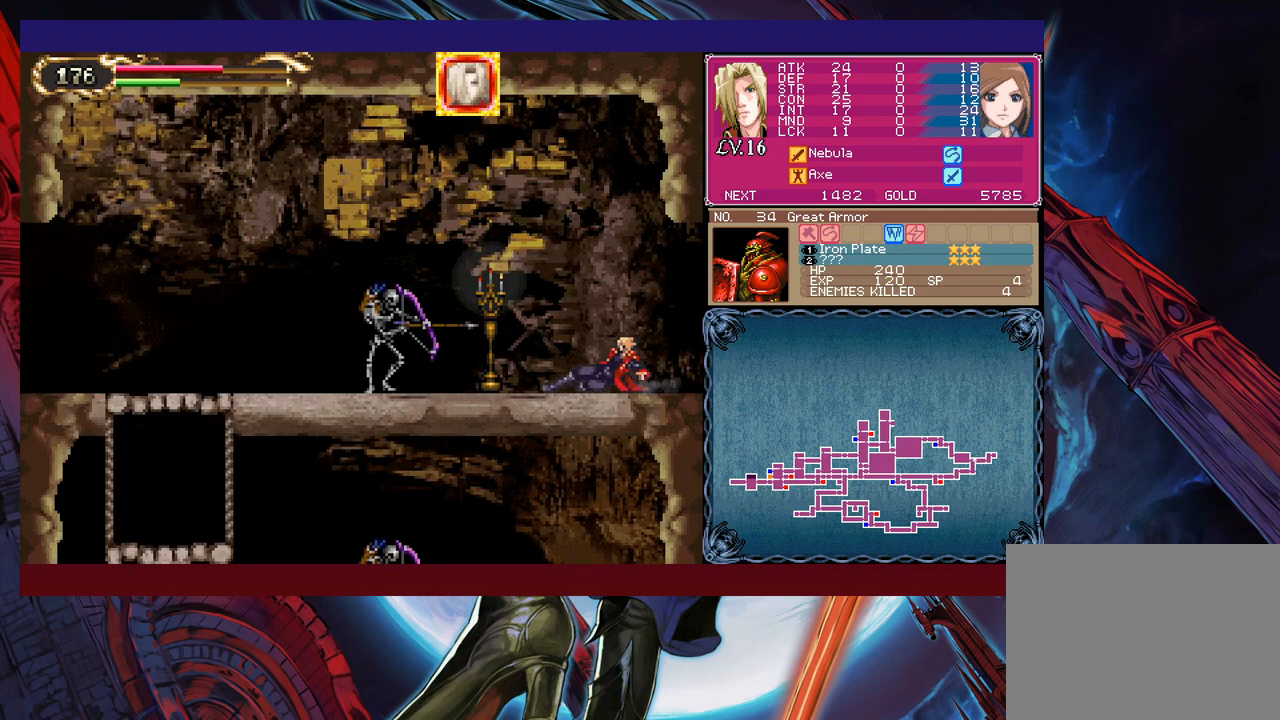
{"buttons": ["X"], "left_stick": "center", "events": [[100, "X", "down"], [100, "left_stick", "center"], [150, "X", "up"], [200, "X", "down"], [300, "X", "up"], [350, "X", "down"], [433, "X", "up"], [500, "X", "down"]]}
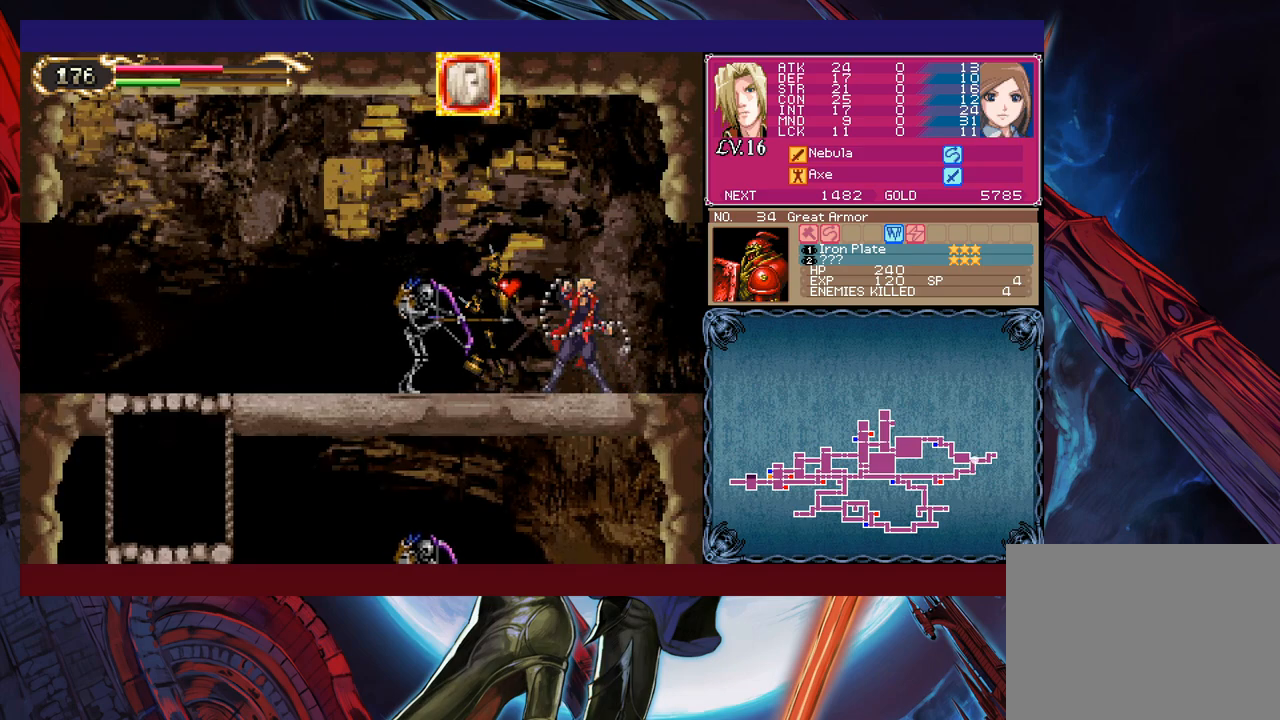
{"buttons": ["X"], "left_stick": "left", "events": [[83, "X", "up"], [233, "left_stick", "down"], [250, "Y", "down"], [283, "Y", "up"], [333, "left_stick", "left"], [400, "X", "down"], [433, "X", "up"], [500, "X", "down"]]}
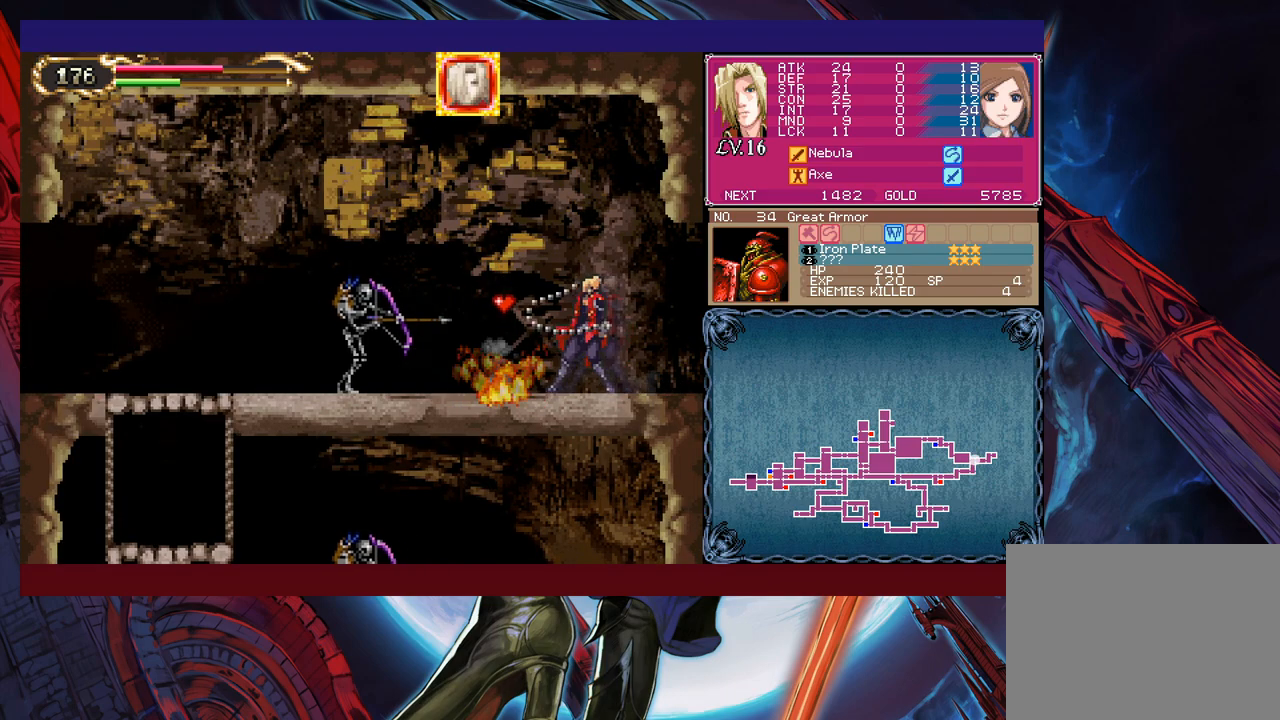
{"buttons": ["X"], "left_stick": "left", "events": [[100, "X", "up"], [250, "left_stick", "down-left"], [300, "Y", "down"], [350, "Y", "up"], [350, "left_stick", "left"], [450, "X", "down"]]}
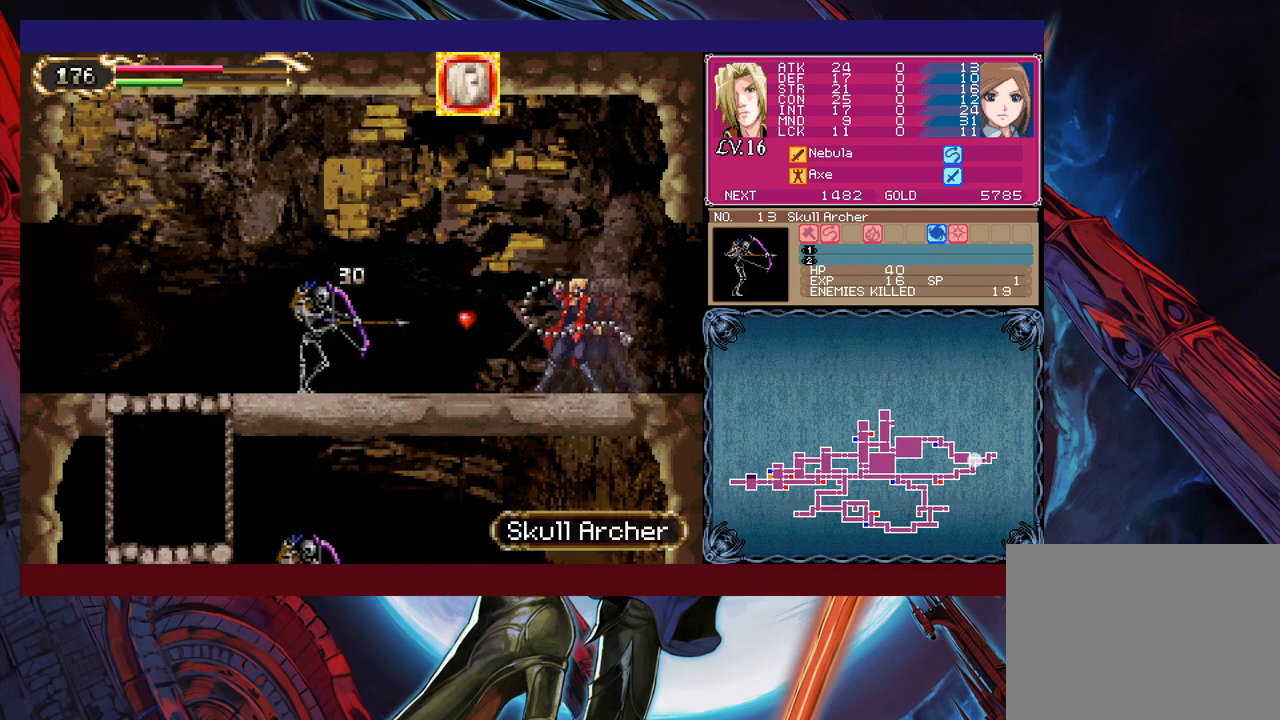
{"buttons": [], "left_stick": "left", "events": [[133, "X", "up"], [300, "left_stick", "down-left"], [350, "Y", "down"], [400, "left_stick", "left"], [433, "Y", "up"]]}
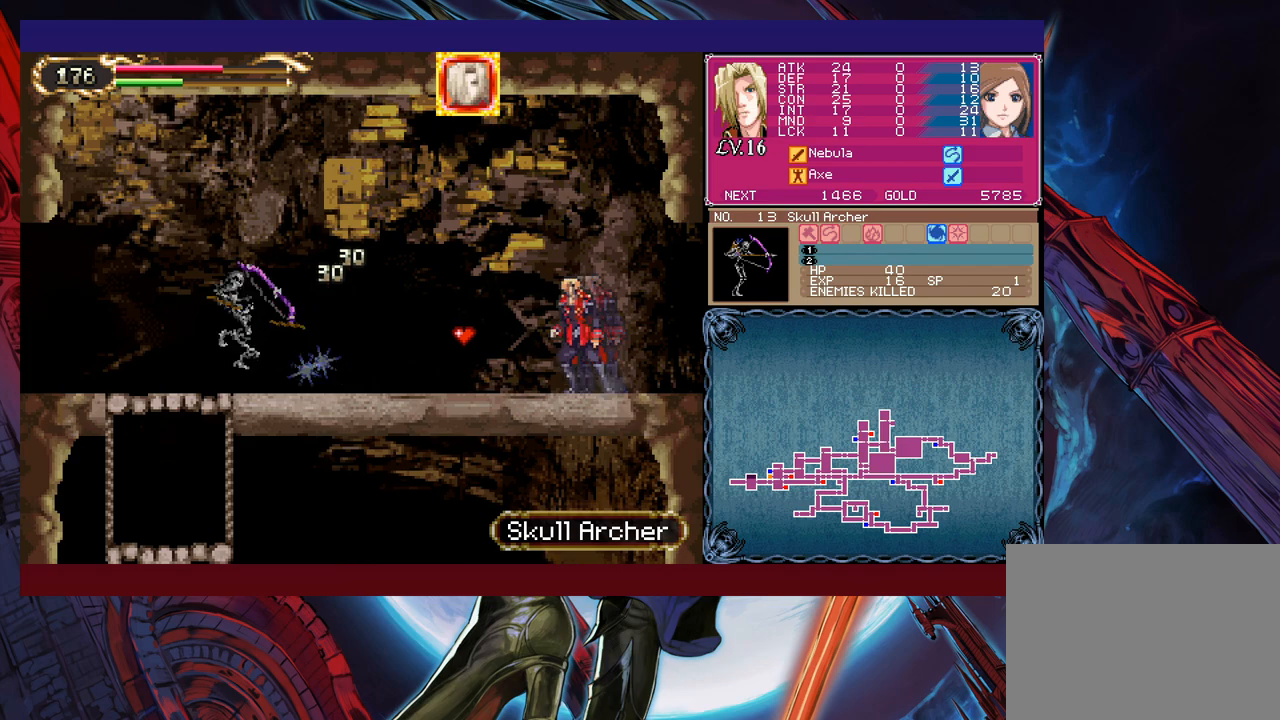
{"buttons": ["Y"], "left_stick": "right", "events": [[50, "left_stick", "right"], [100, "B", "down"], [150, "B", "up"], [150, "left_stick", "left"], [483, "left_stick", "right"], [500, "Y", "down"]]}
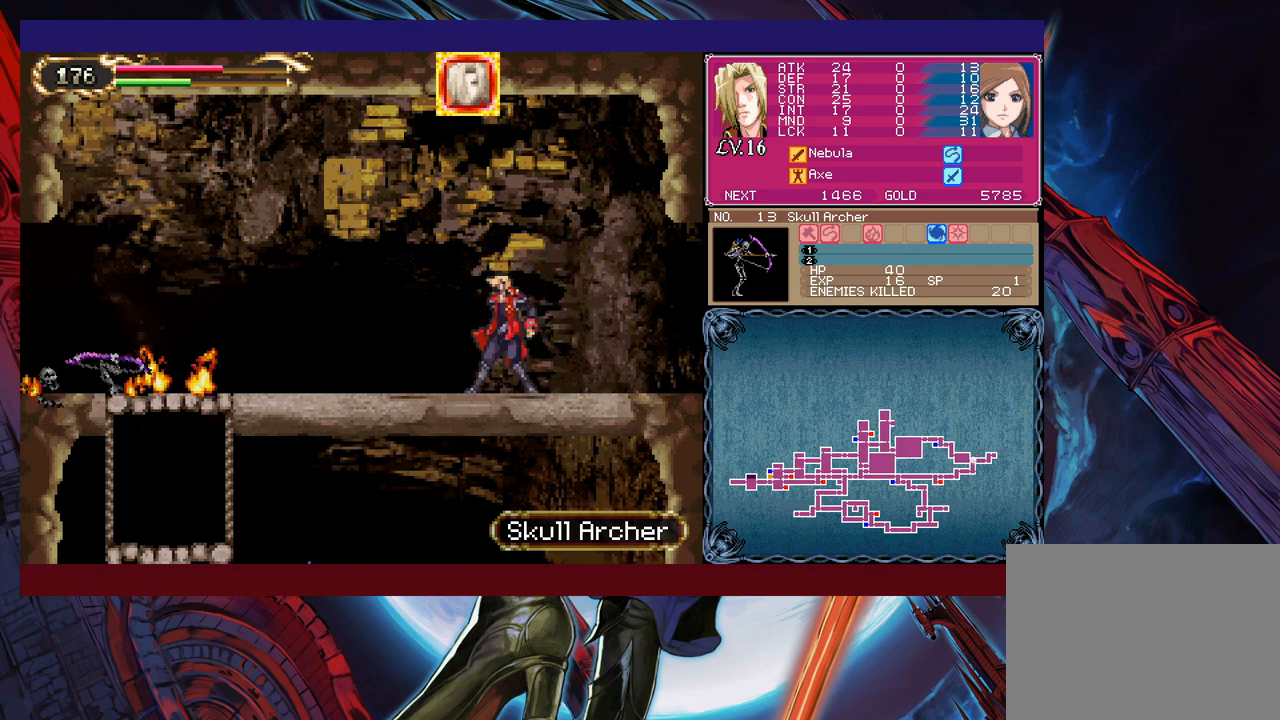
{"buttons": [], "left_stick": "left", "events": [[33, "B", "down"], [50, "Y", "up"], [50, "left_stick", "left"], [83, "B", "up"], [333, "left_stick", "right"], [350, "Y", "down"], [400, "B", "down"], [400, "Y", "up"], [400, "left_stick", "left"], [433, "B", "up"]]}
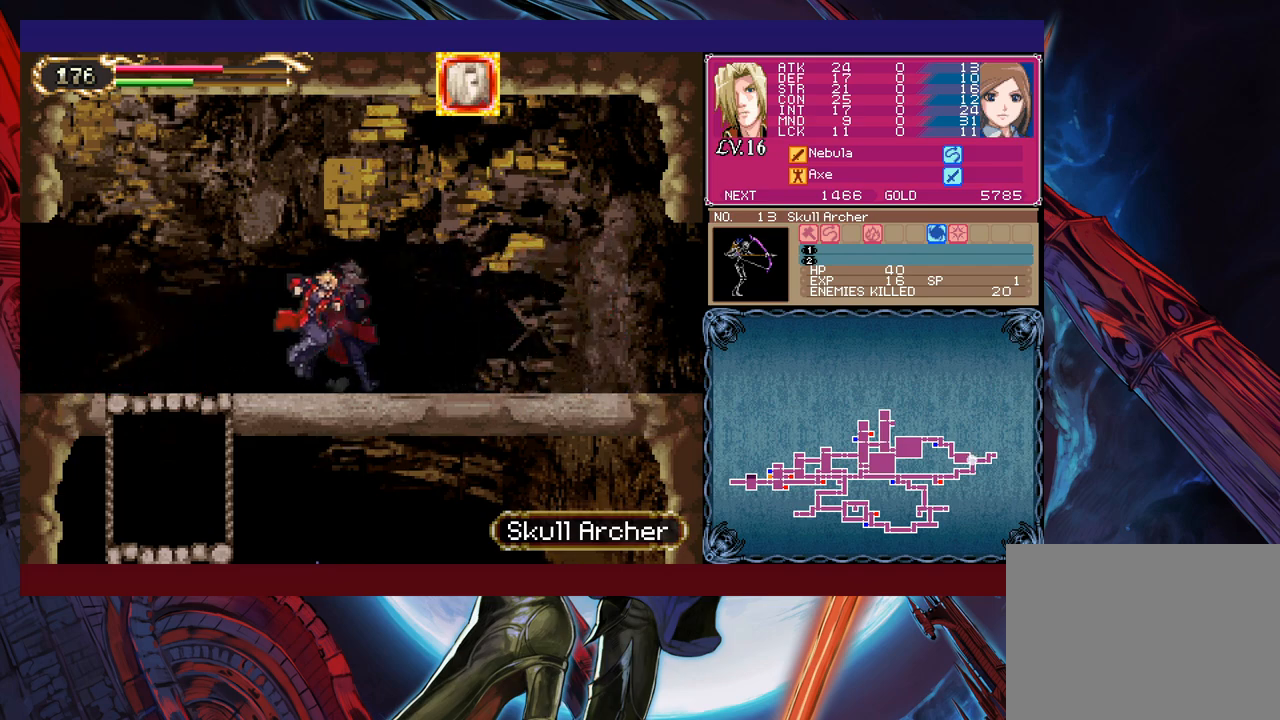
{"buttons": ["B"], "left_stick": "down", "events": [[500, "B", "down"], [500, "left_stick", "down"]]}
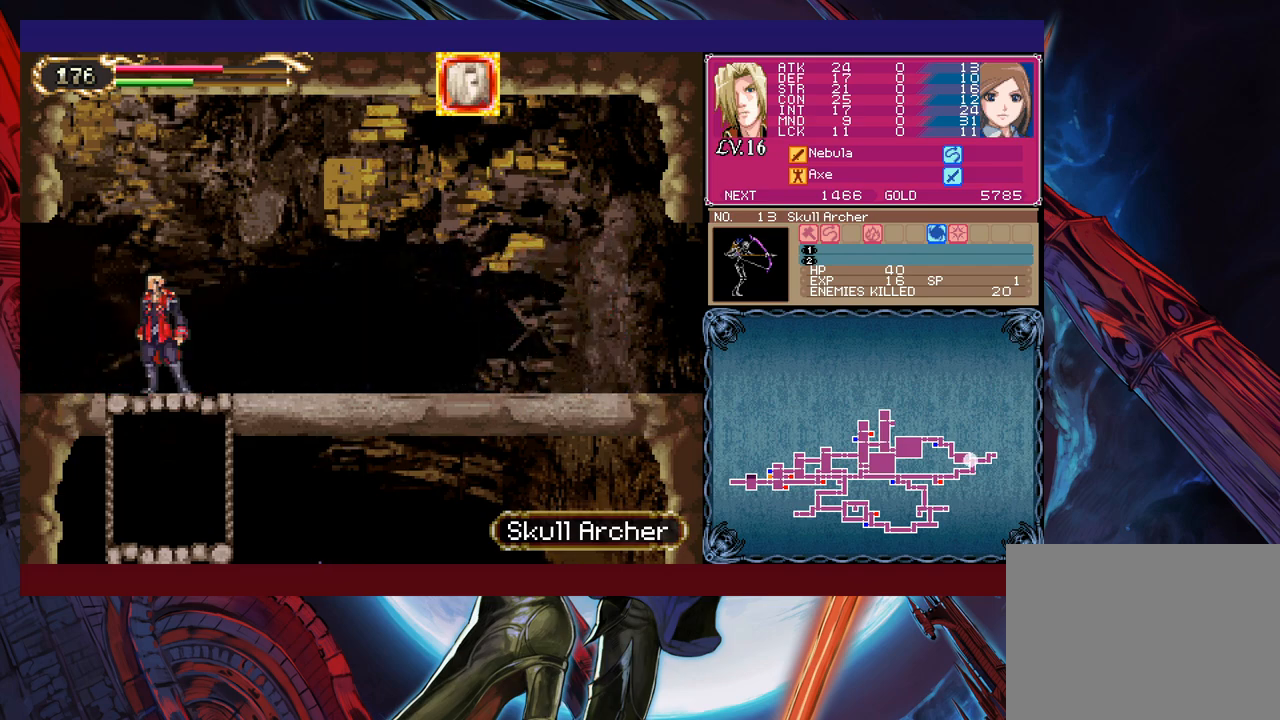
{"buttons": ["B"], "left_stick": "down-left", "events": [[50, "B", "up"], [133, "left_stick", "center"], [250, "left_stick", "down-left"], [450, "B", "down"]]}
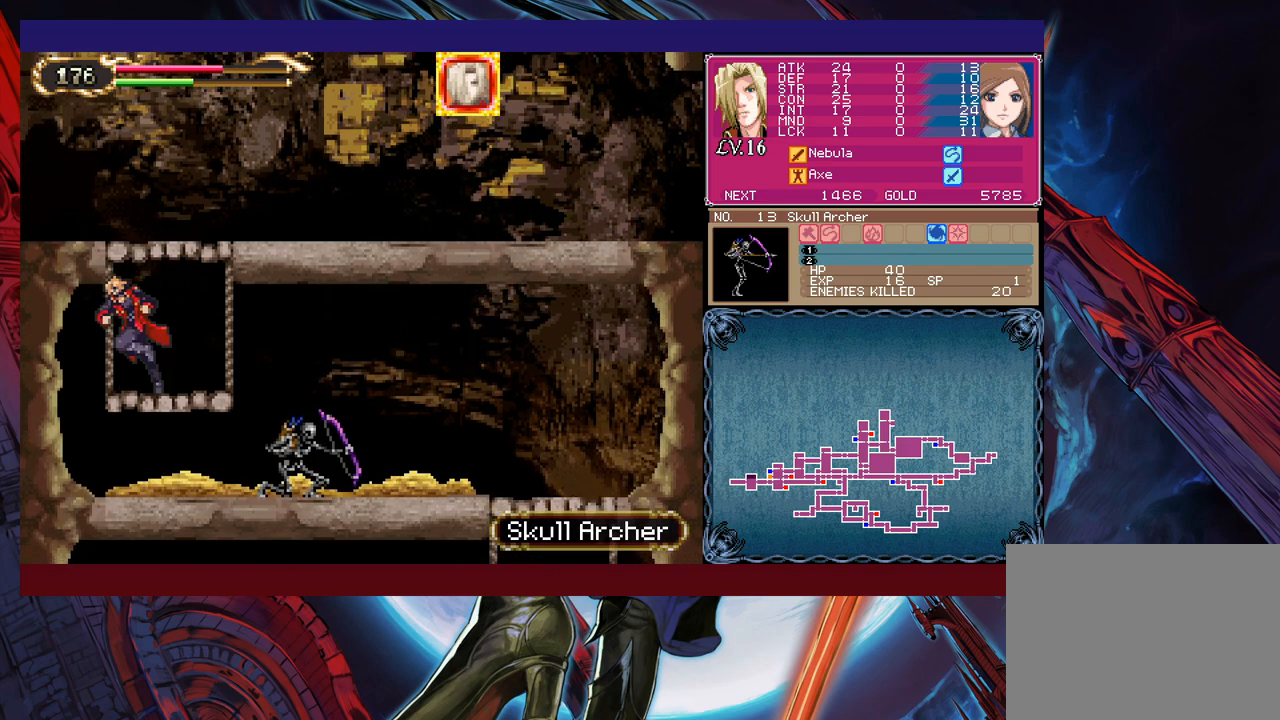
{"buttons": ["X"], "left_stick": "center", "events": [[50, "B", "up"], [83, "left_stick", "up-right"], [150, "X", "down"], [200, "left_stick", "center"], [250, "X", "up"], [250, "left_stick", "down"], [300, "Y", "down"], [383, "Y", "up"], [400, "left_stick", "right"], [483, "X", "down"], [500, "left_stick", "center"]]}
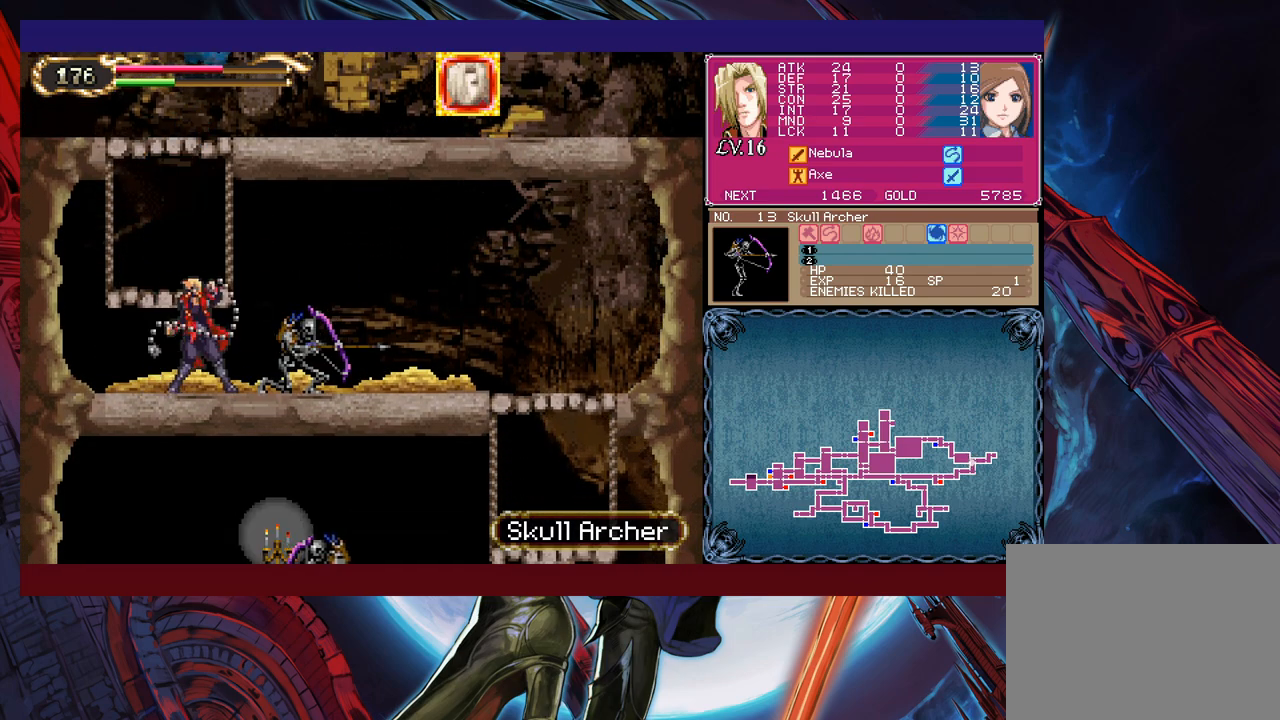
{"buttons": [], "left_stick": "right", "events": [[50, "X", "up"], [150, "X", "down"], [200, "X", "up"], [300, "left_stick", "down"], [350, "Y", "down"], [433, "Y", "up"], [450, "left_stick", "right"]]}
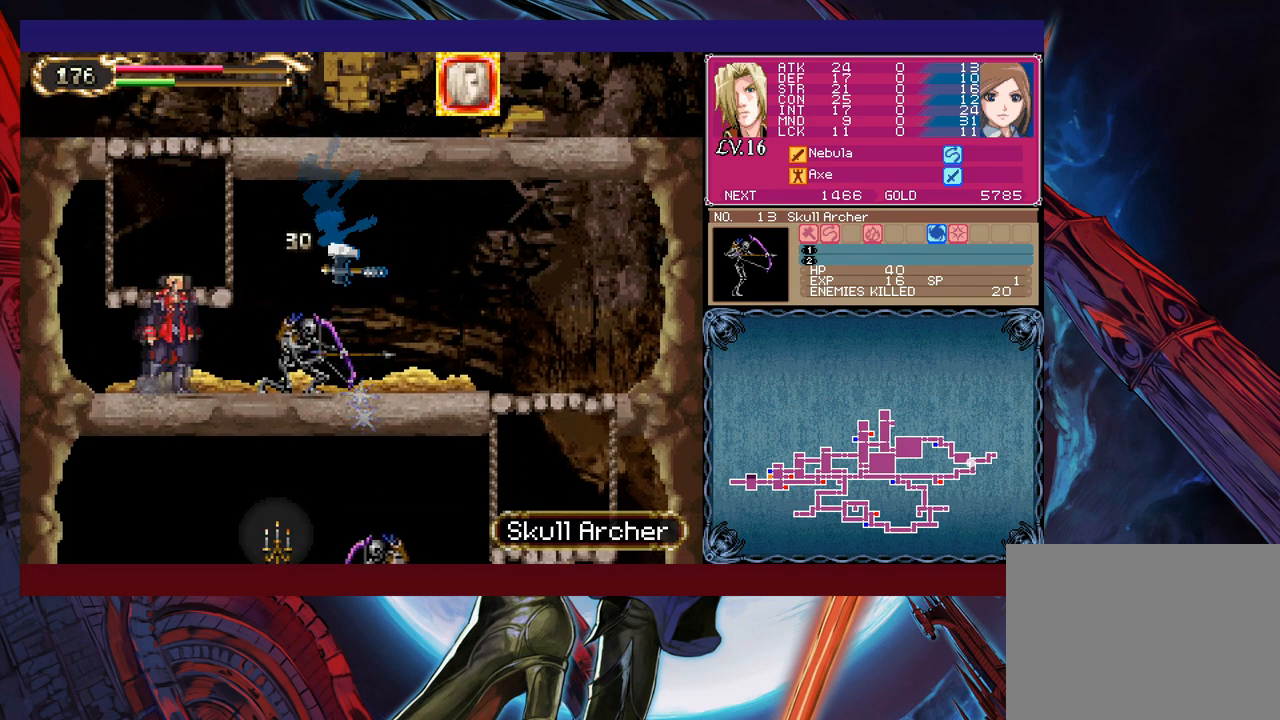
{"buttons": [], "left_stick": "right", "events": []}
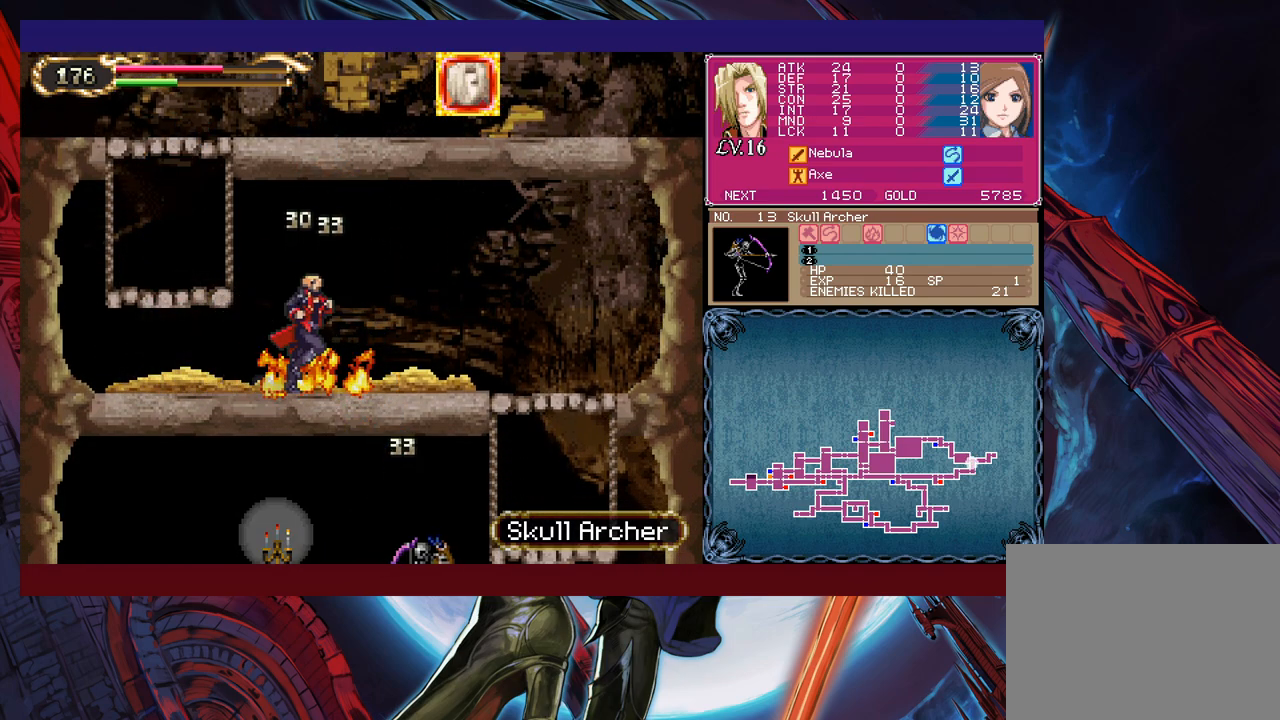
{"buttons": [], "left_stick": "right", "events": [[50, "Y", "down"], [50, "left_stick", "left"], [100, "B", "down"], [100, "Y", "up"], [133, "B", "up"], [150, "left_stick", "right"], [383, "left_stick", "left"], [400, "Y", "down"], [433, "B", "down"], [433, "Y", "up"], [450, "B", "up"], [450, "left_stick", "right"]]}
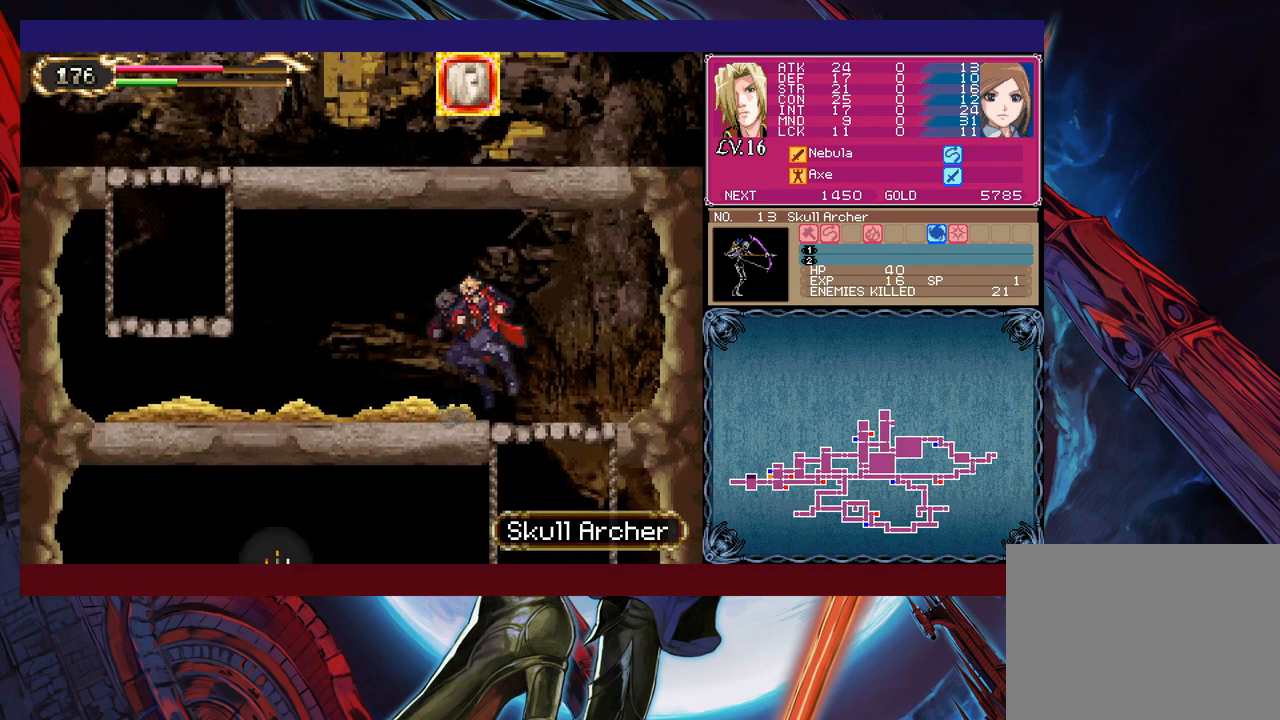
{"buttons": [], "left_stick": "left", "events": [[250, "left_stick", "down"], [300, "B", "down"], [350, "B", "up"], [350, "left_stick", "left"]]}
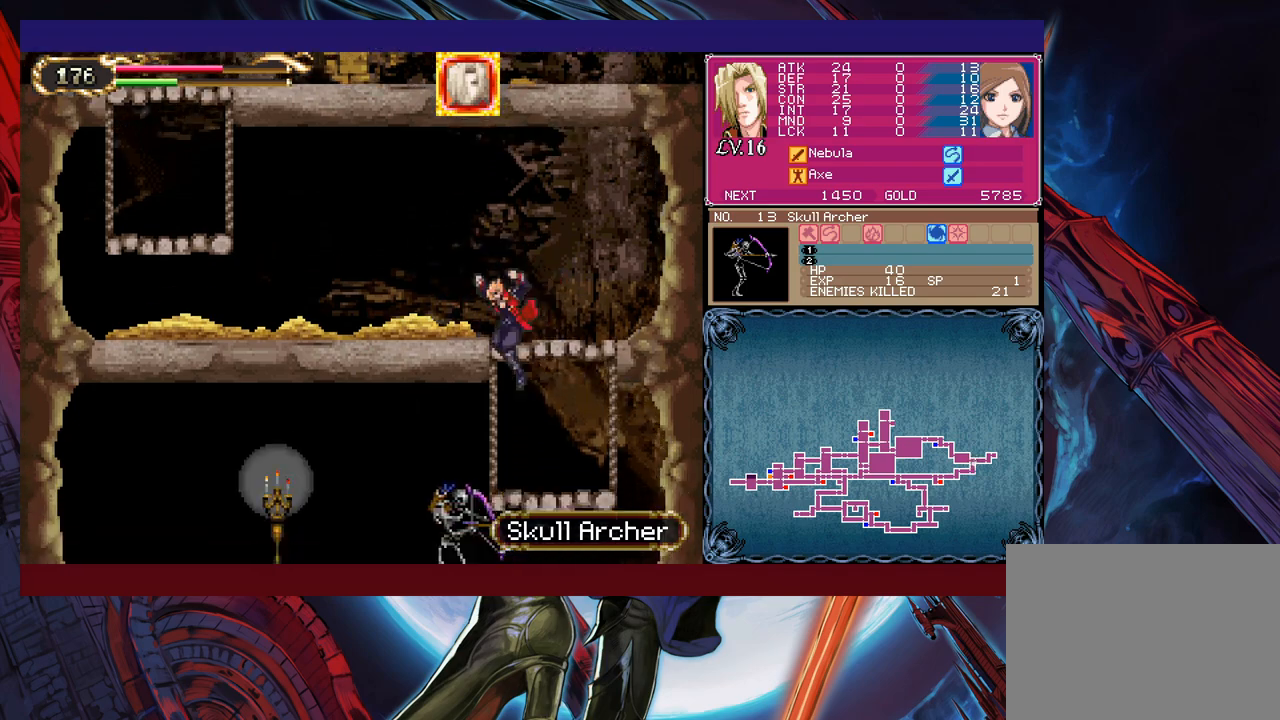
{"buttons": ["X"], "left_stick": "center", "events": [[83, "left_stick", "right"], [283, "B", "down"], [283, "left_stick", "down-left"], [333, "B", "up"], [383, "X", "down"], [450, "left_stick", "center"]]}
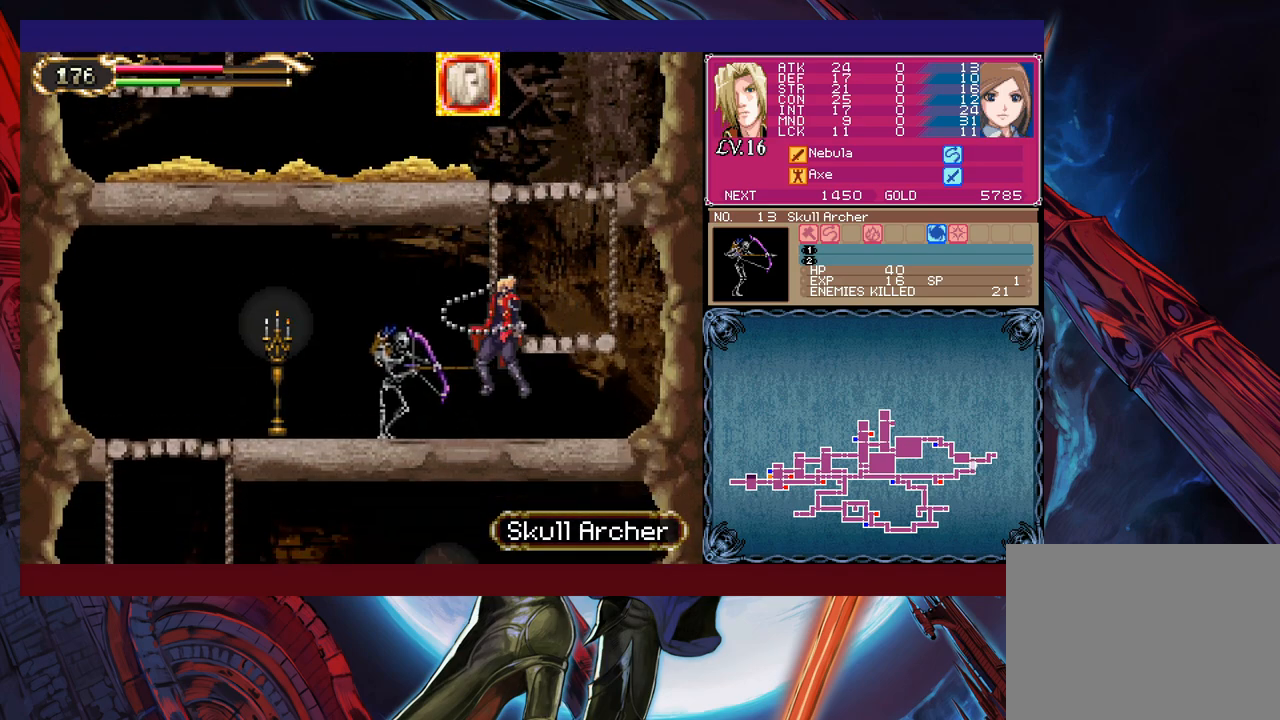
{"buttons": [], "left_stick": "right", "events": [[50, "X", "up"], [200, "Y", "down"], [200, "left_stick", "down"], [283, "Y", "up"], [300, "left_stick", "left"], [450, "Y", "down"], [450, "left_stick", "right"], [483, "B", "down"], [483, "Y", "up"], [500, "B", "up"]]}
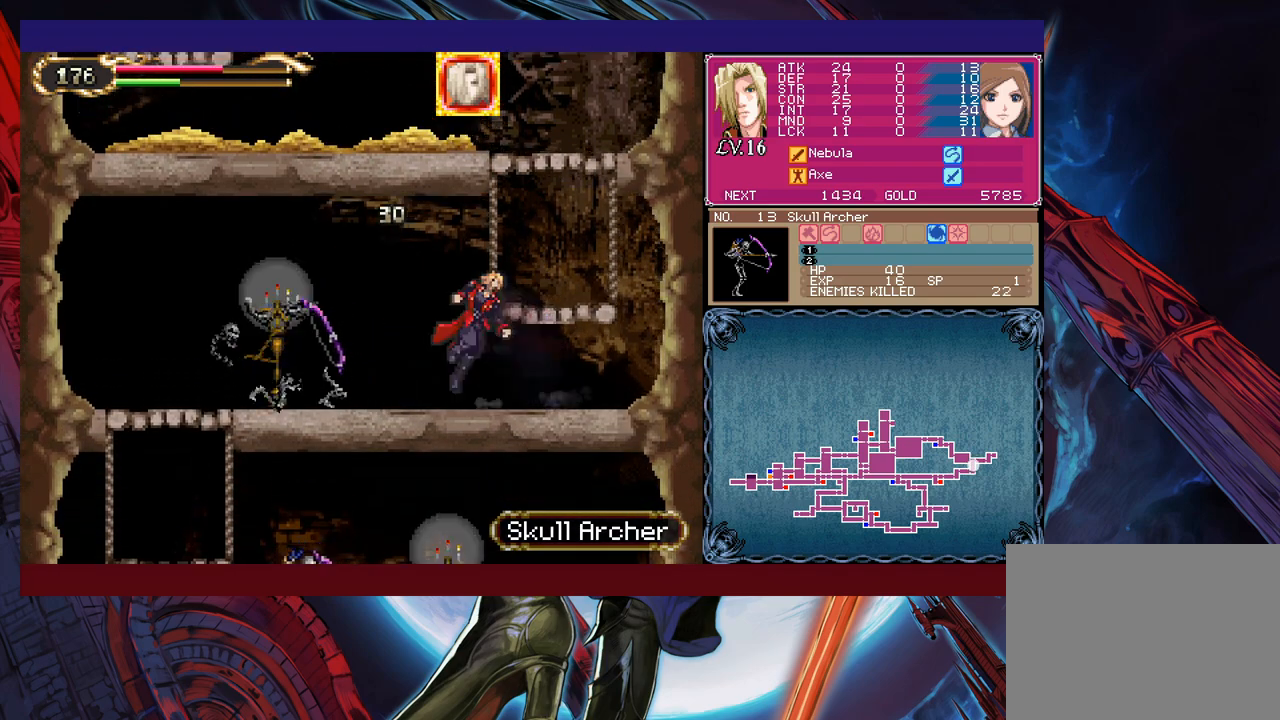
{"buttons": [], "left_stick": "left", "events": [[33, "left_stick", "left"], [250, "left_stick", "up-right"], [283, "Y", "down"], [300, "B", "down"], [300, "Y", "up"], [350, "B", "up"], [350, "left_stick", "left"]]}
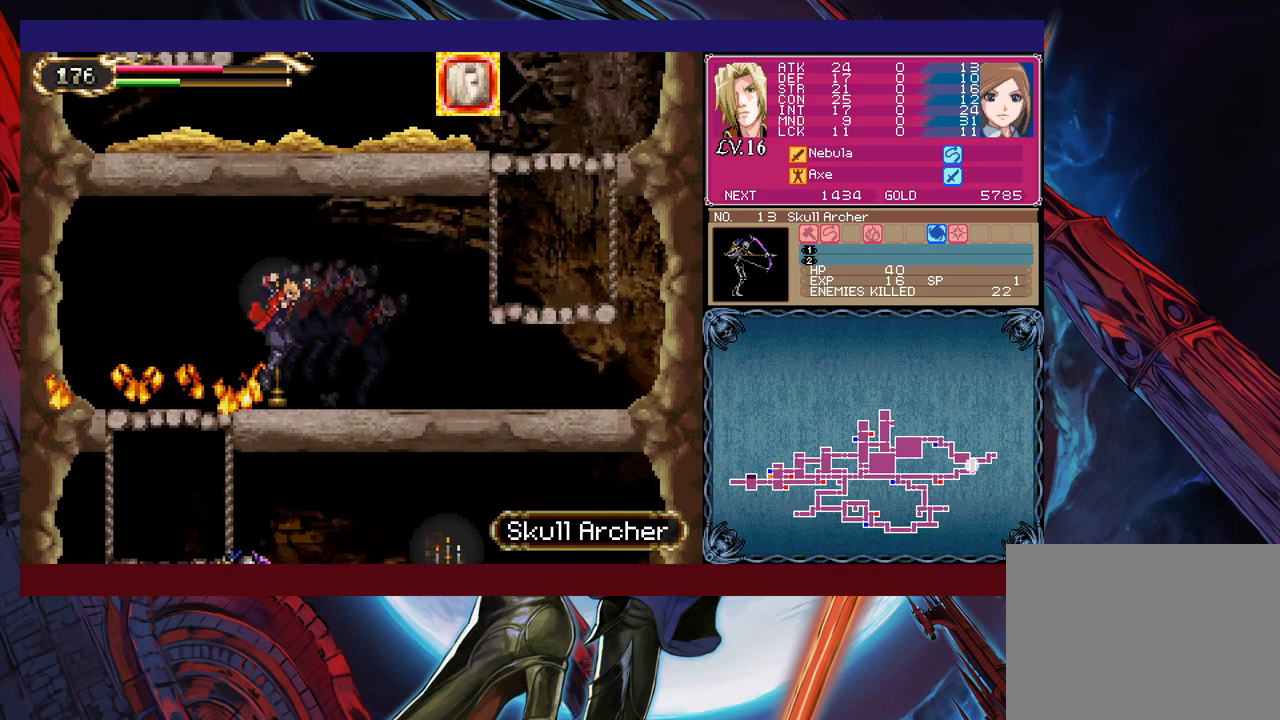
{"buttons": [], "left_stick": "right", "events": [[333, "B", "down"], [333, "left_stick", "down"], [400, "B", "up"], [450, "left_stick", "right"]]}
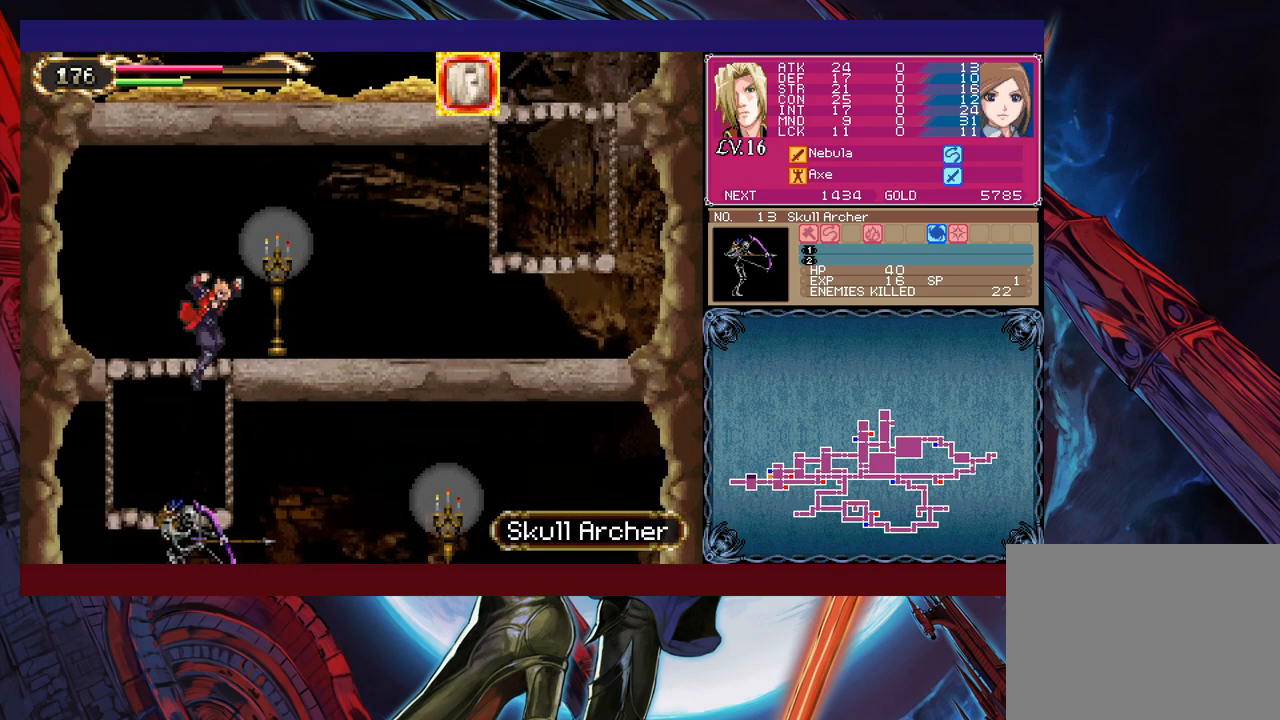
{"buttons": [], "left_stick": "right", "events": [[183, "left_stick", "down-right"], [283, "B", "down"], [350, "left_stick", "right"], [400, "B", "up"]]}
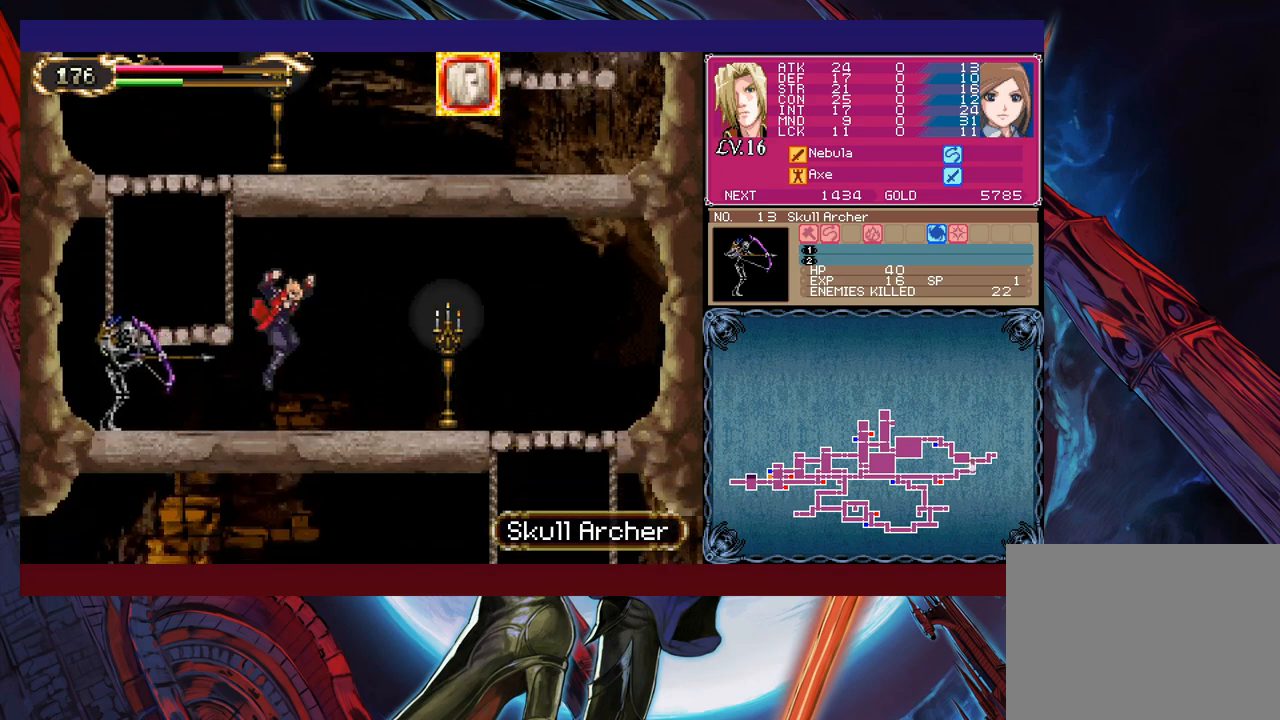
{"buttons": [], "left_stick": "center", "events": [[150, "left_stick", "left"], [200, "X", "down"], [233, "left_stick", "center"], [350, "X", "up"]]}
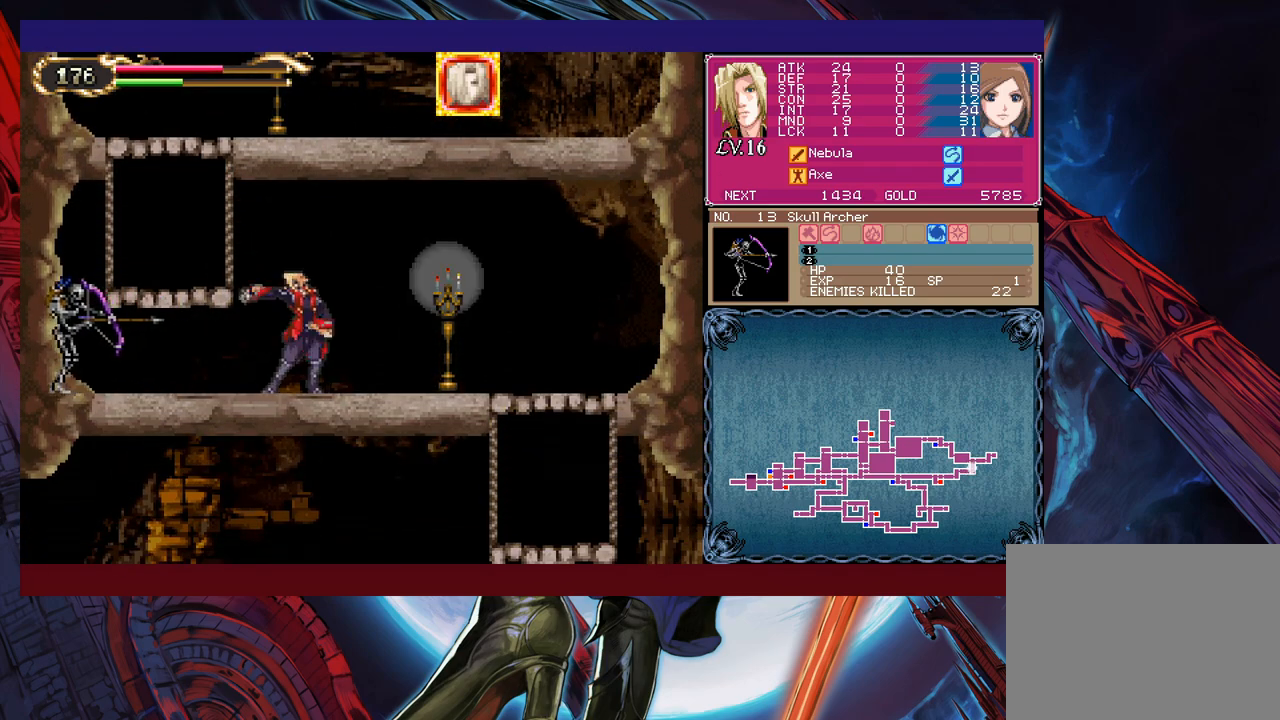
{"buttons": [], "left_stick": "center", "events": [[83, "left_stick", "down"], [100, "Y", "down"], [183, "Y", "up"], [183, "left_stick", "center"], [233, "X", "down"], [350, "X", "up"]]}
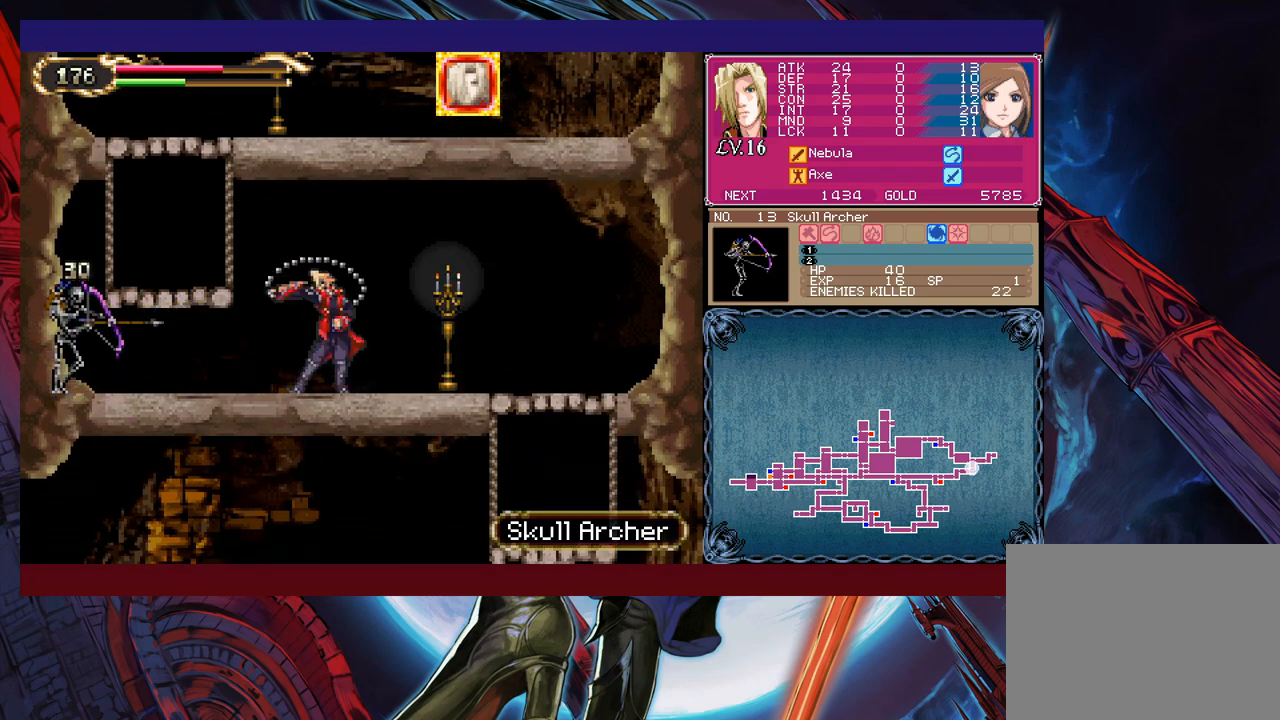
{"buttons": [], "left_stick": "right", "events": [[100, "Y", "down"], [133, "left_stick", "down"], [183, "Y", "up"], [233, "B", "down"], [250, "left_stick", "right"], [300, "B", "up"]]}
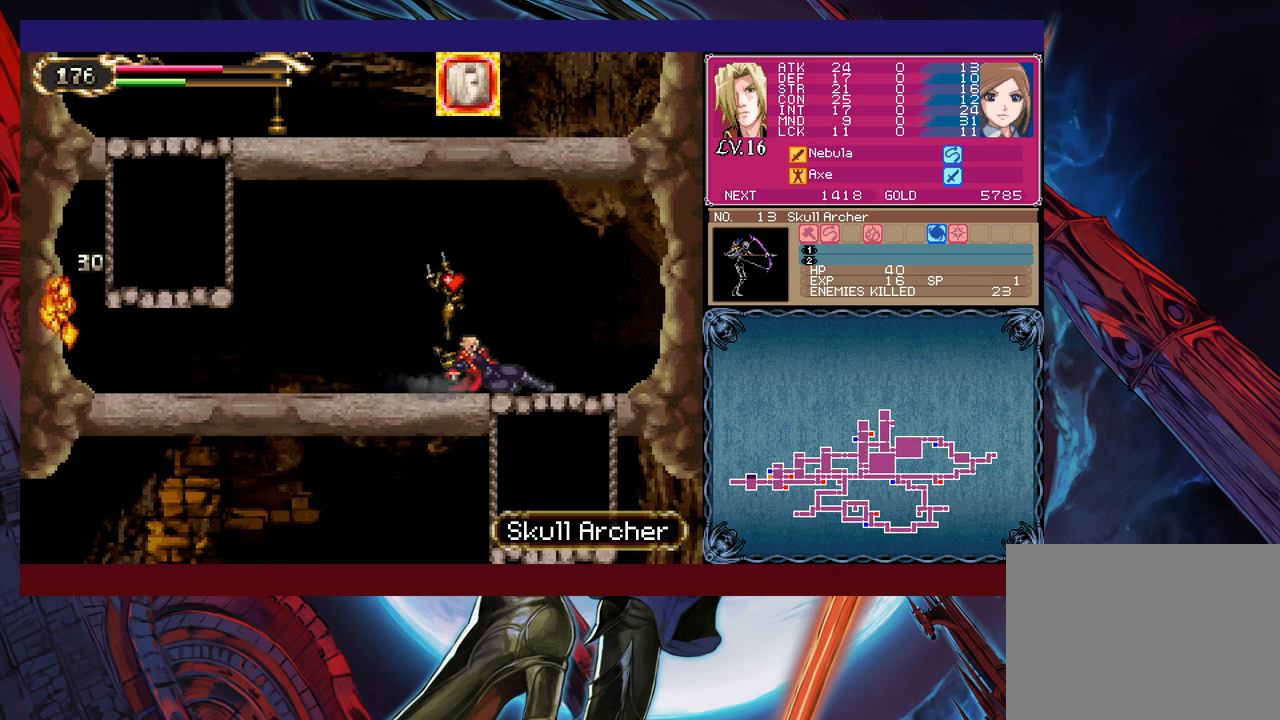
{"buttons": ["B"], "left_stick": "down", "events": [[150, "left_stick", "down-right"], [433, "left_stick", "down"], [450, "B", "down"]]}
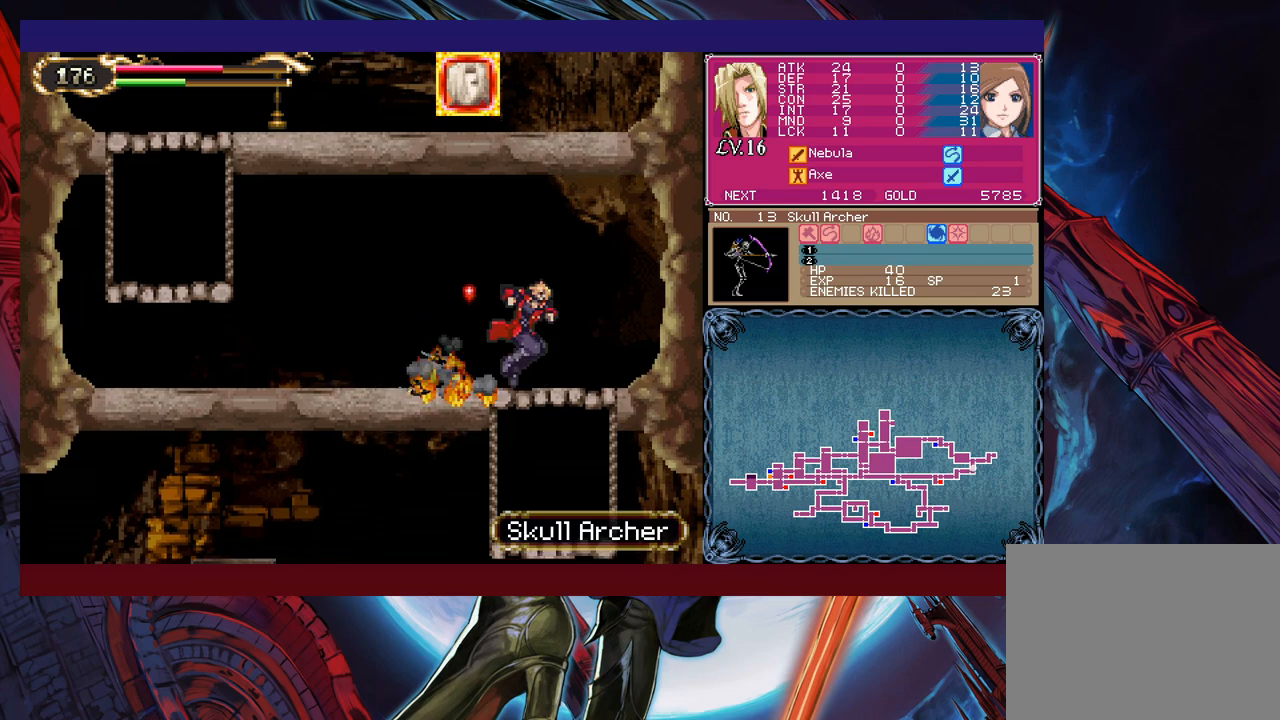
{"buttons": [], "left_stick": "left", "events": [[33, "B", "up"], [400, "B", "down"], [450, "B", "up"], [483, "left_stick", "left"]]}
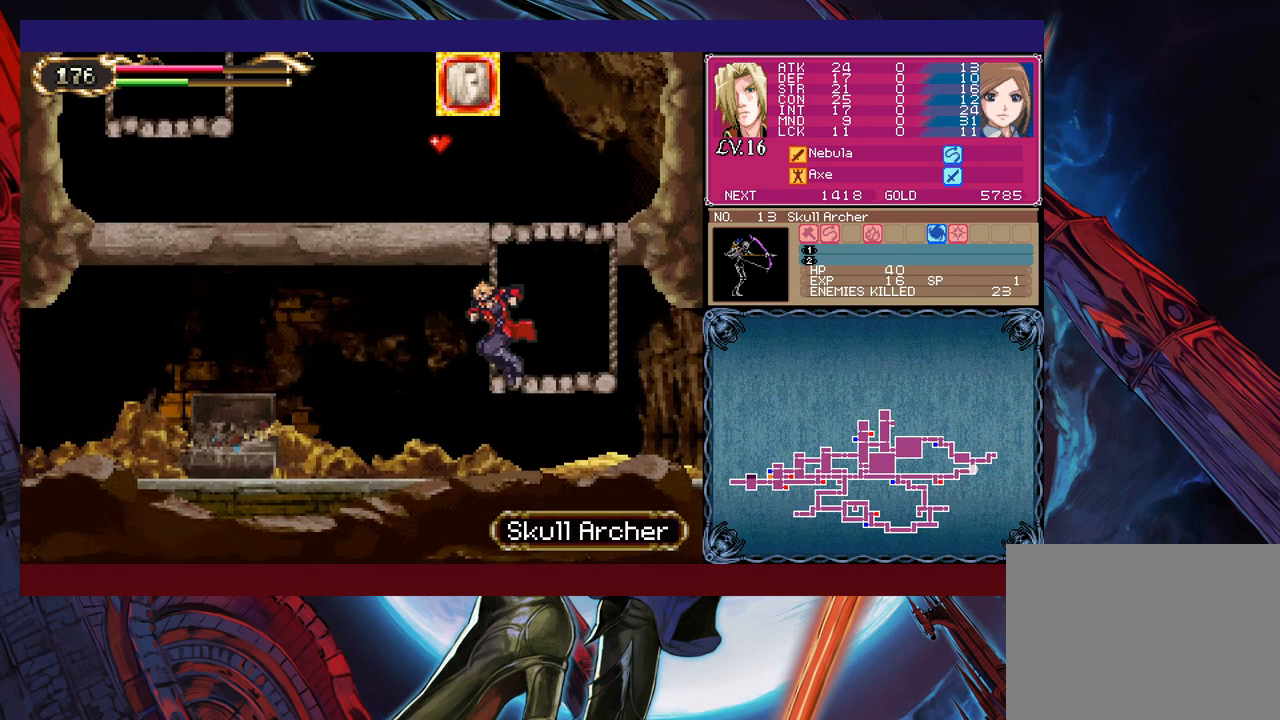
{"buttons": ["B"], "left_stick": "down-left", "events": [[250, "left_stick", "right"], [283, "Y", "down"], [333, "B", "down"], [333, "Y", "up"], [350, "left_stick", "down-left"], [383, "B", "up"], [450, "B", "down"]]}
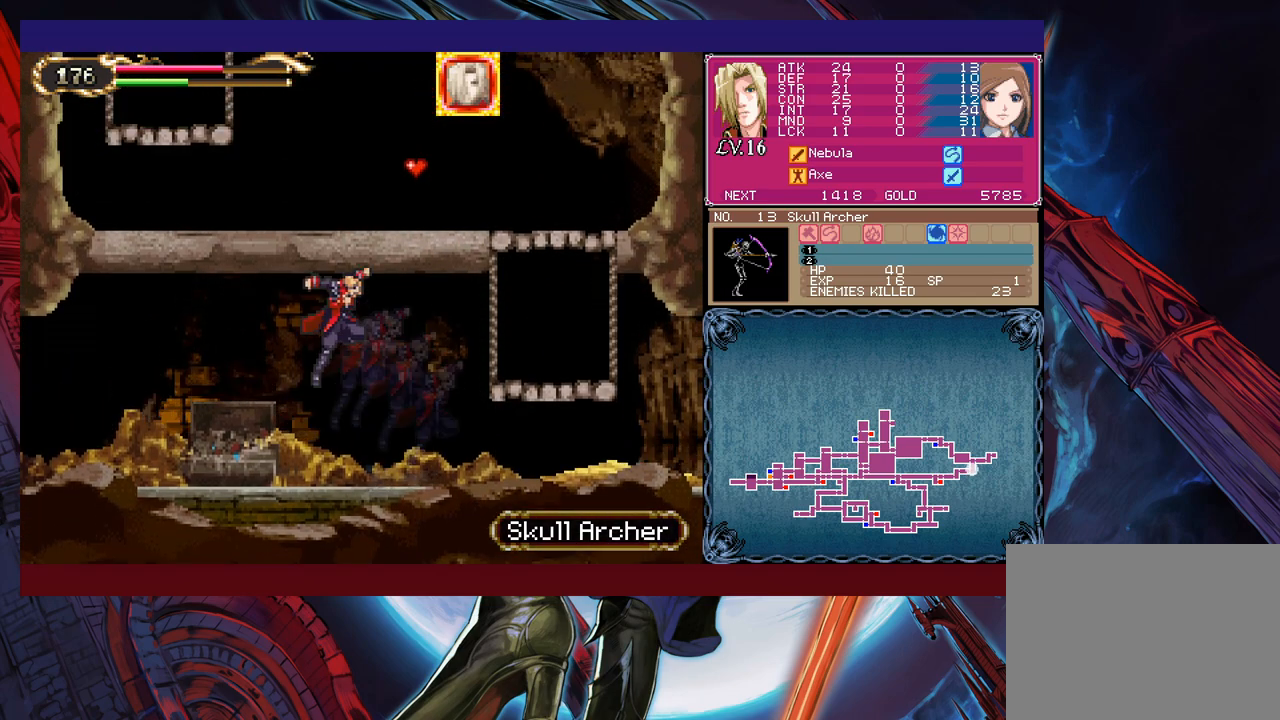
{"buttons": [], "left_stick": "down-left", "events": [[33, "B", "up"], [100, "B", "down"], [150, "B", "up"], [183, "left_stick", "down-right"], [233, "Y", "down"], [283, "B", "down"], [283, "Y", "up"], [300, "left_stick", "down-left"], [350, "B", "up"], [433, "B", "down"], [483, "B", "up"]]}
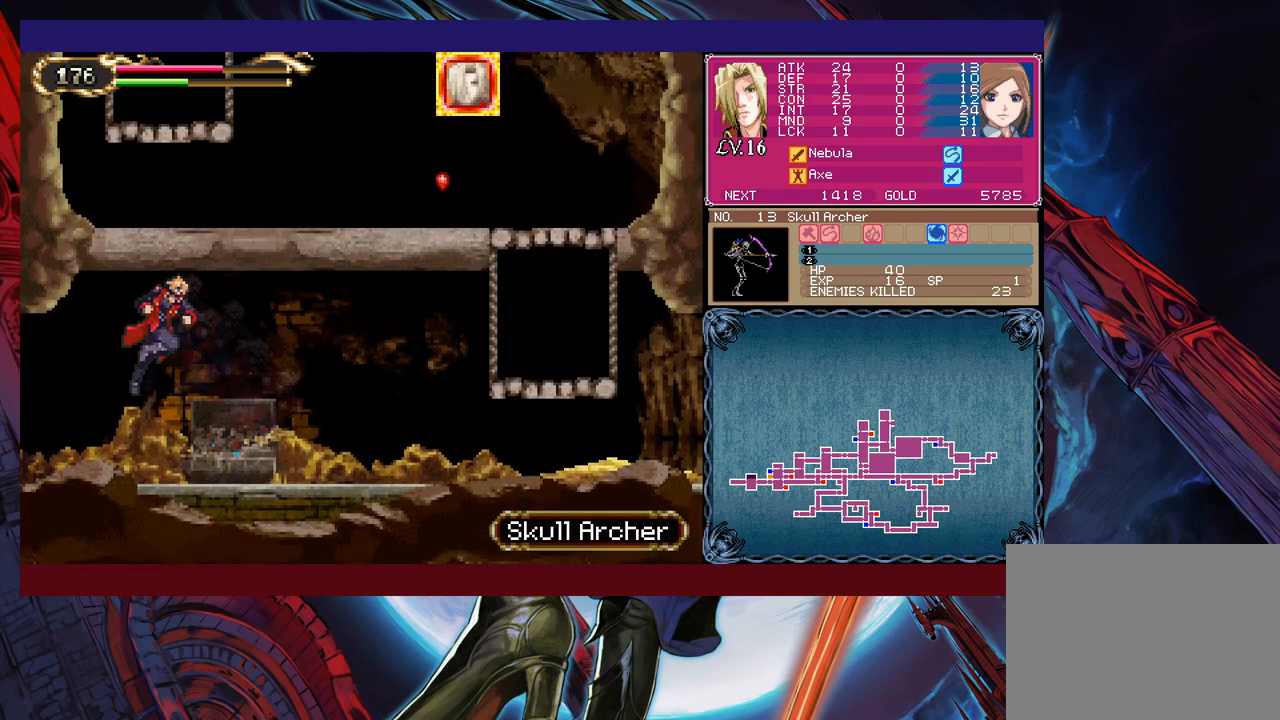
{"buttons": [], "left_stick": "right", "events": [[33, "B", "down"], [83, "B", "up"], [133, "left_stick", "right"], [183, "Y", "down"], [233, "B", "down"], [233, "Y", "up"], [233, "left_stick", "down-left"], [283, "B", "up"], [350, "left_stick", "right"]]}